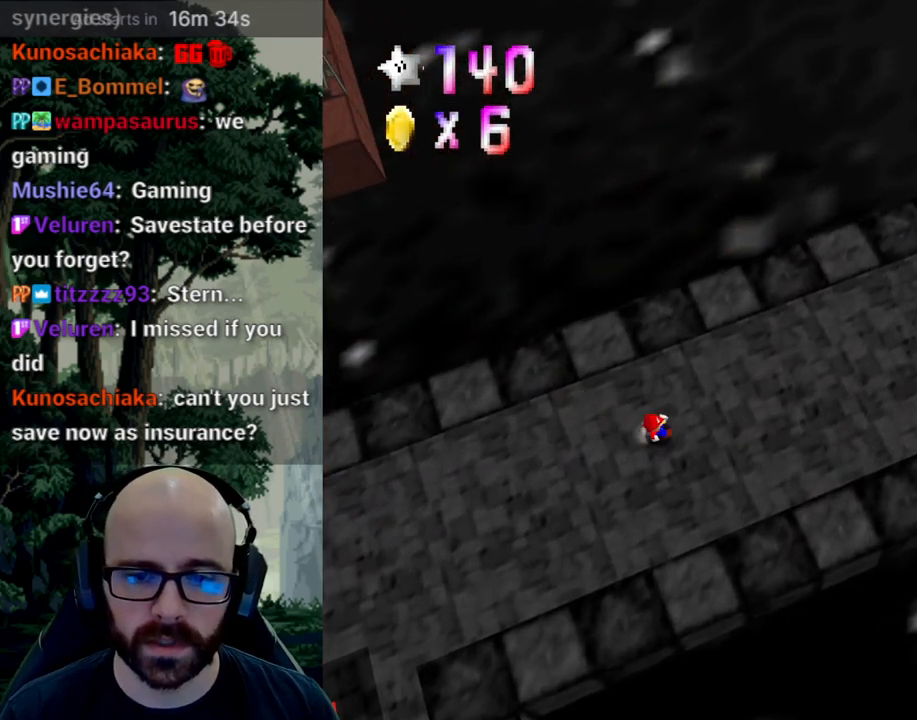
Gameplay with a controller (Xbox layout); each line is a JSON object with the inputs held at the frame after it (dt_ms = milliseconds from this image to that frame). "events" lists button and stick changes between this image and that frame as [ms after this image, input, new state], when the widget could be followed in between. Not read: B DPAD_DOWN DPAD_LEFT DPAD_RIGHT DPAD_UP L1 L2 L3 R1 R2 R3 SELECT START Y.
{"dt_ms": 500, "buttons": [], "left_stick": "left", "right_stick": "right", "events": [[167, "right_stick", "right"], [200, "left_stick", "down-left"], [317, "right_stick", "center"], [333, "left_stick", "left"], [500, "right_stick", "right"]]}
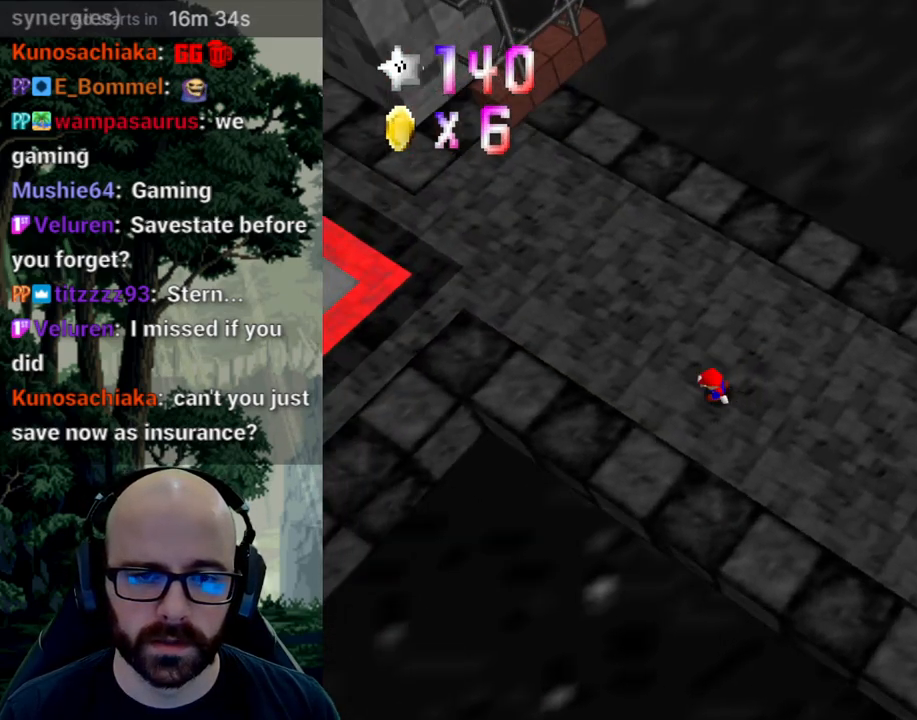
{"dt_ms": 500, "buttons": [], "left_stick": "right", "right_stick": "center", "events": [[50, "left_stick", "center"], [167, "left_stick", "up-right"], [183, "right_stick", "center"], [467, "left_stick", "right"]]}
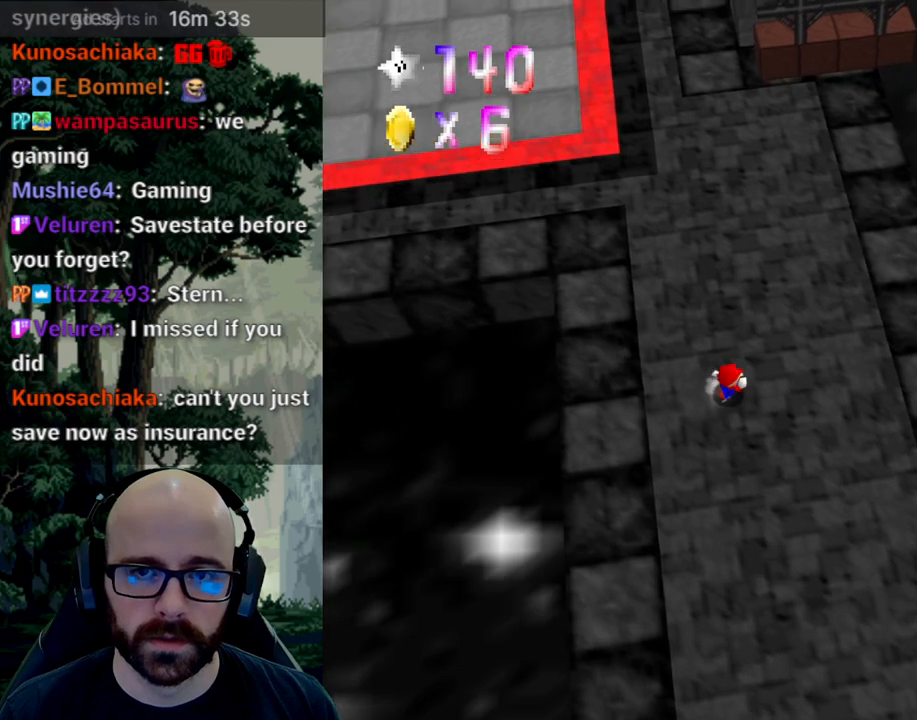
{"dt_ms": 500, "buttons": [], "left_stick": "up", "right_stick": "center", "events": [[250, "left_stick", "up-right"], [467, "left_stick", "up"]]}
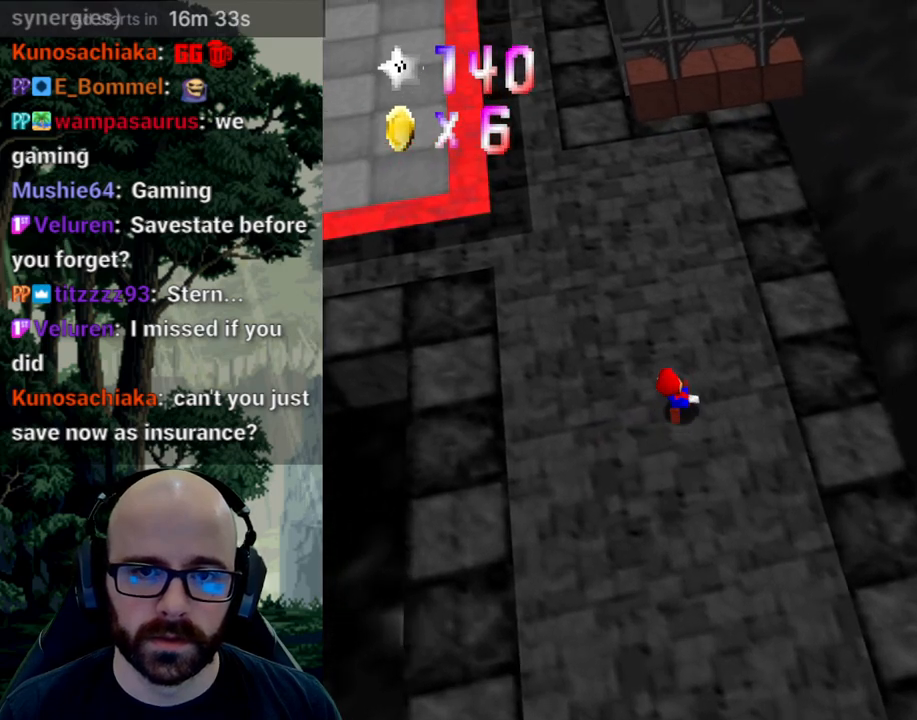
{"dt_ms": 500, "buttons": ["A"], "left_stick": "down-right", "right_stick": "down", "events": [[333, "A", "down"], [333, "right_stick", "down"], [400, "left_stick", "center"], [467, "left_stick", "down-right"]]}
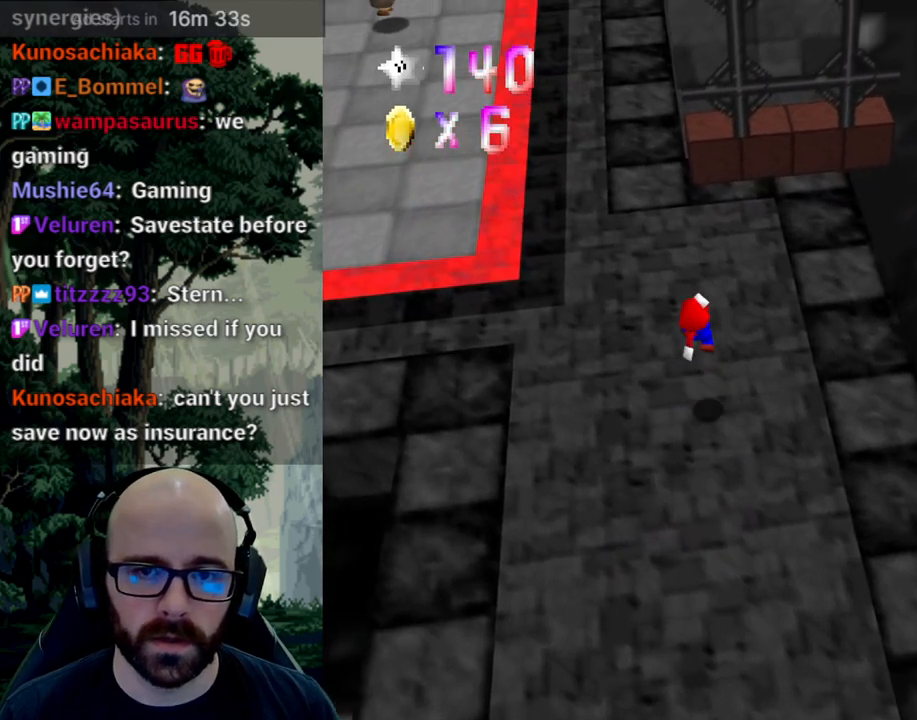
{"dt_ms": 500, "buttons": [], "left_stick": "center", "right_stick": "center", "events": [[33, "A", "up"], [33, "right_stick", "center"], [383, "left_stick", "center"]]}
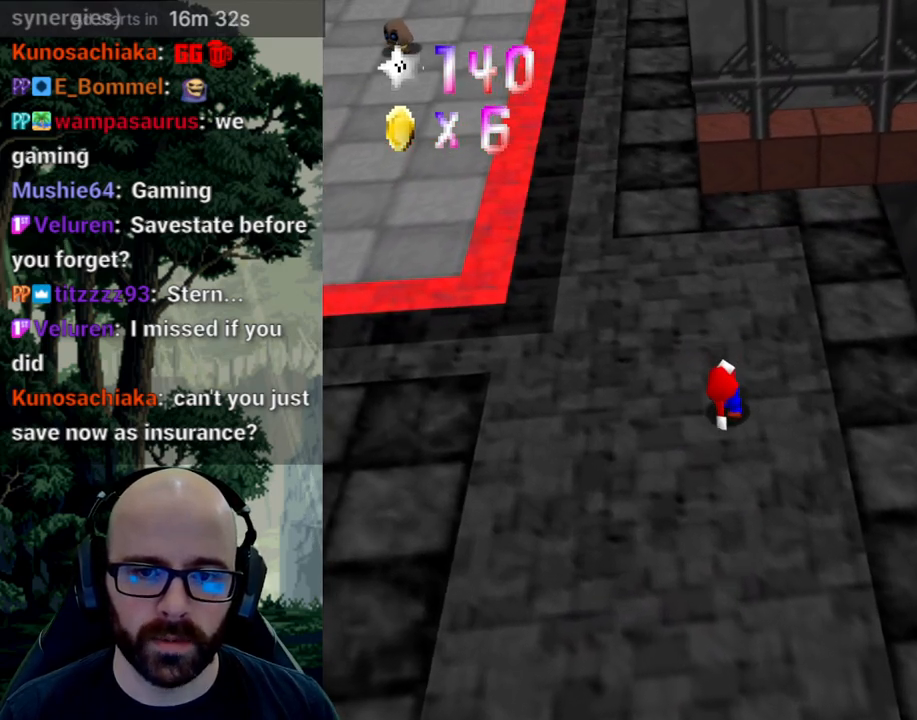
{"dt_ms": 500, "buttons": [], "left_stick": "center", "right_stick": "center", "events": [[100, "left_stick", "up"], [317, "left_stick", "center"]]}
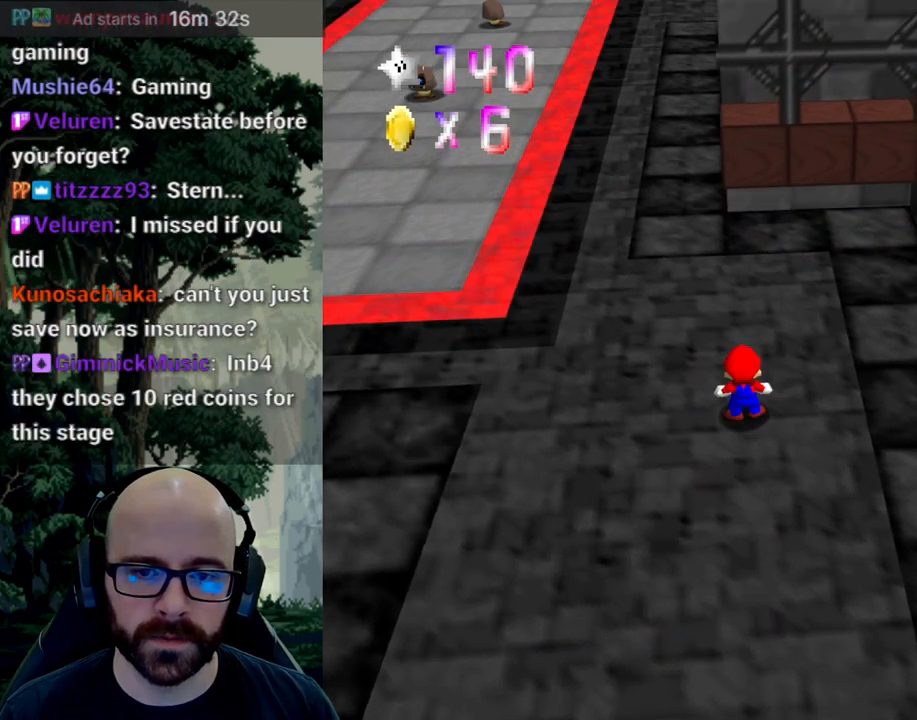
{"dt_ms": 500, "buttons": [], "left_stick": "center", "right_stick": "center", "events": [[67, "X", "down"], [100, "right_stick", "left"], [200, "X", "up"], [200, "right_stick", "center"], [283, "X", "down"], [283, "right_stick", "left"], [400, "right_stick", "center"], [417, "X", "up"]]}
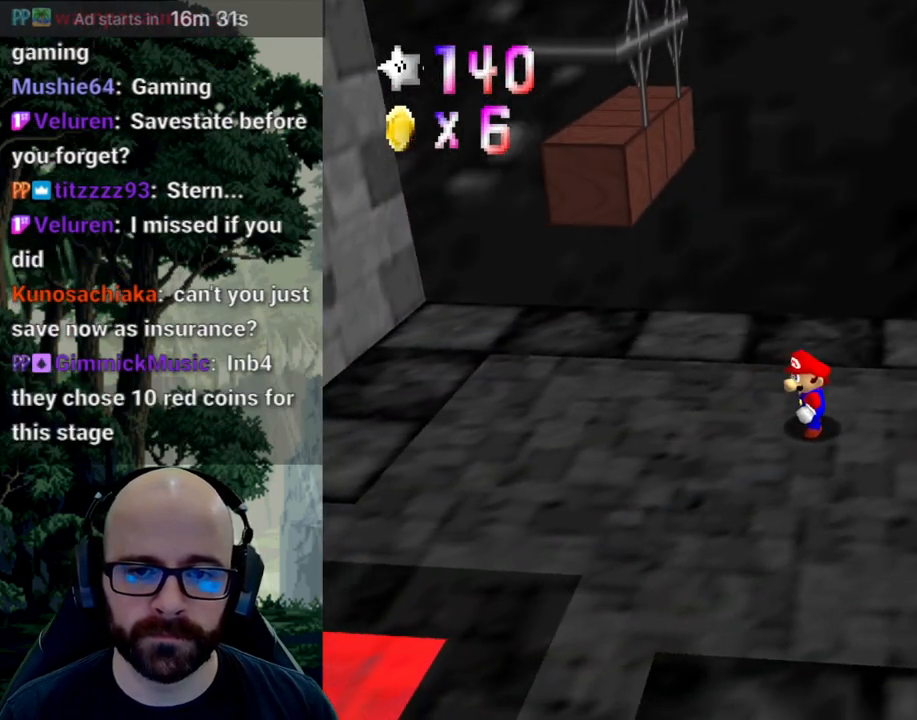
{"dt_ms": 500, "buttons": [], "left_stick": "center", "right_stick": "center", "events": [[217, "A", "down"], [317, "left_stick", "up"], [333, "A", "up"], [433, "left_stick", "center"]]}
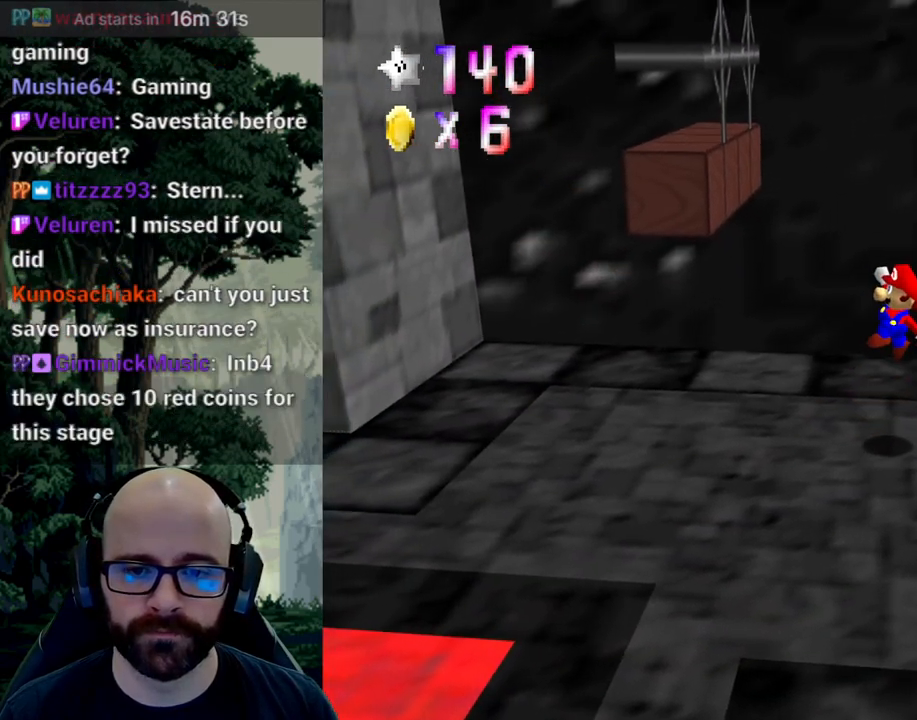
{"dt_ms": 500, "buttons": [], "left_stick": "left", "right_stick": "center", "events": [[350, "left_stick", "left"]]}
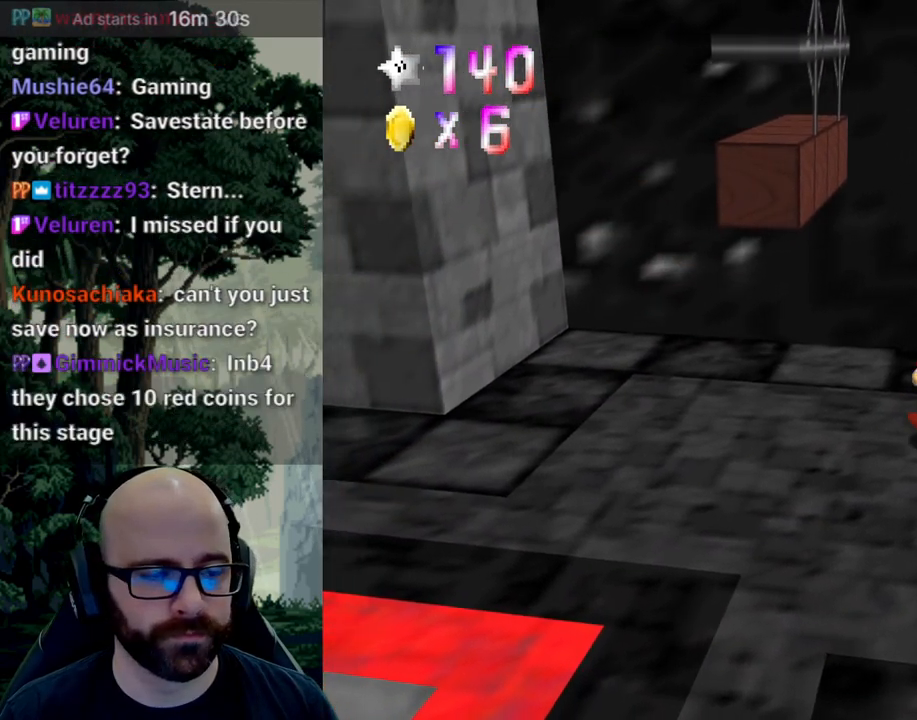
{"dt_ms": 500, "buttons": [], "left_stick": "left", "right_stick": "center", "events": [[150, "A", "down"], [150, "right_stick", "down"], [233, "A", "up"], [233, "right_stick", "center"]]}
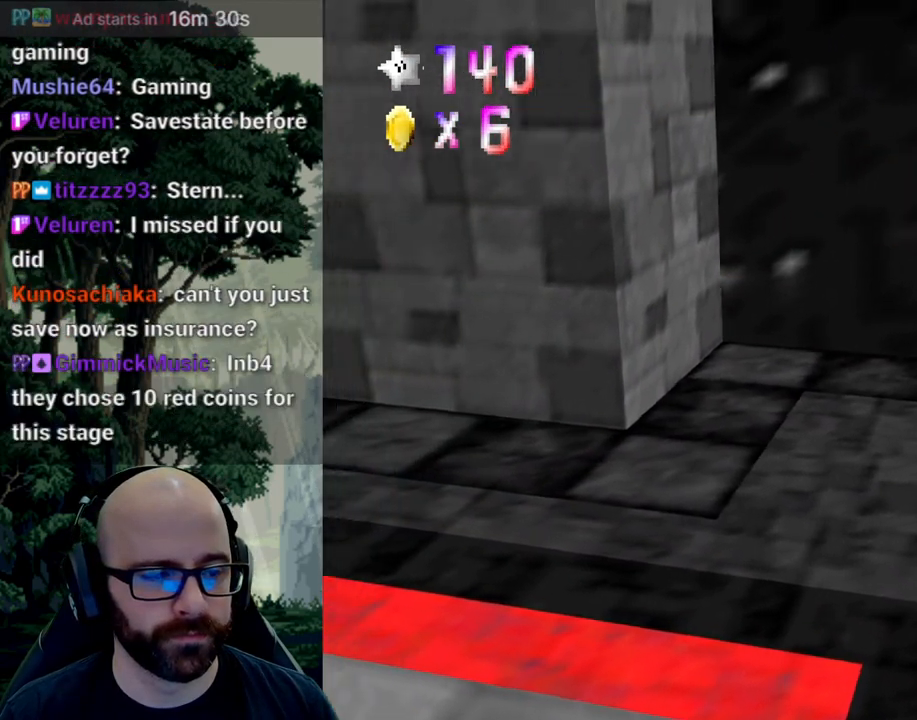
{"dt_ms": 500, "buttons": [], "left_stick": "left", "right_stick": "center", "events": [[200, "A", "down"], [200, "right_stick", "down"], [483, "right_stick", "center"], [500, "A", "up"]]}
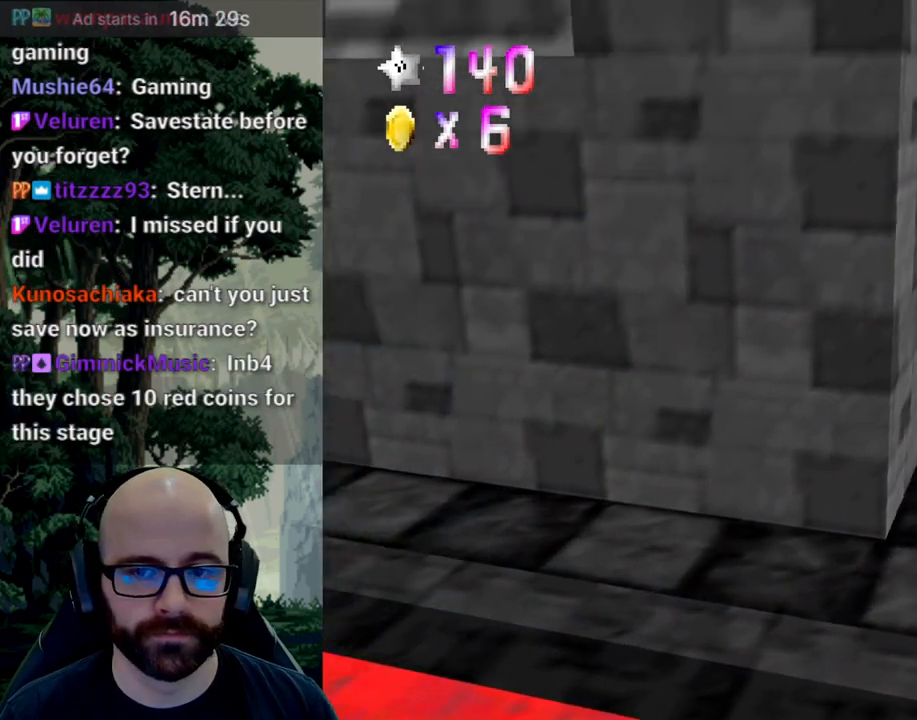
{"dt_ms": 500, "buttons": ["A"], "left_stick": "right", "right_stick": "center", "events": [[233, "A", "down"], [233, "left_stick", "right"], [233, "right_stick", "down"], [300, "right_stick", "center"], [417, "A", "up"], [467, "A", "down"]]}
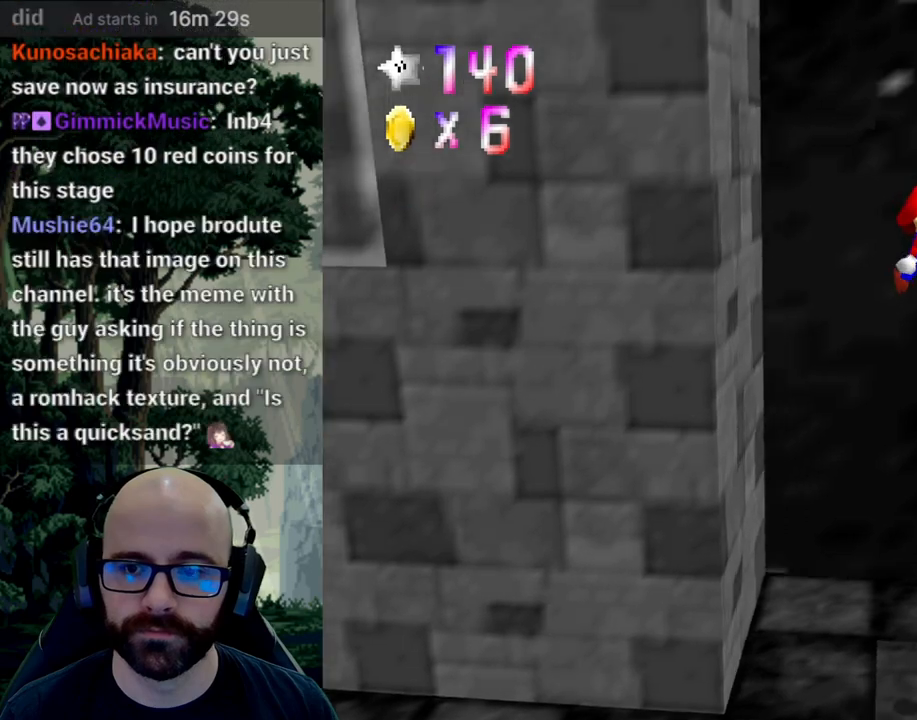
{"dt_ms": 500, "buttons": [], "left_stick": "up-left", "right_stick": "center", "events": [[33, "A", "up"], [67, "X", "down"], [133, "X", "up"], [233, "A", "down"], [233, "right_stick", "down"], [250, "left_stick", "up-left"], [383, "A", "up"], [383, "right_stick", "center"]]}
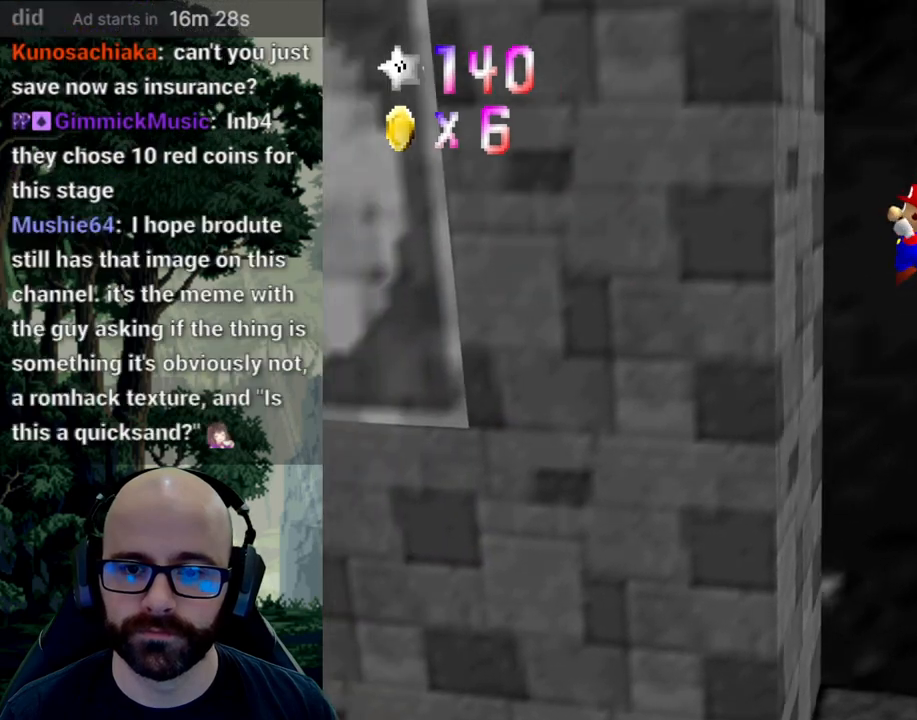
{"dt_ms": 500, "buttons": [], "left_stick": "right", "right_stick": "center", "events": [[33, "left_stick", "left"], [233, "A", "down"], [233, "right_stick", "down"], [250, "left_stick", "right"], [433, "A", "up"], [433, "right_stick", "center"]]}
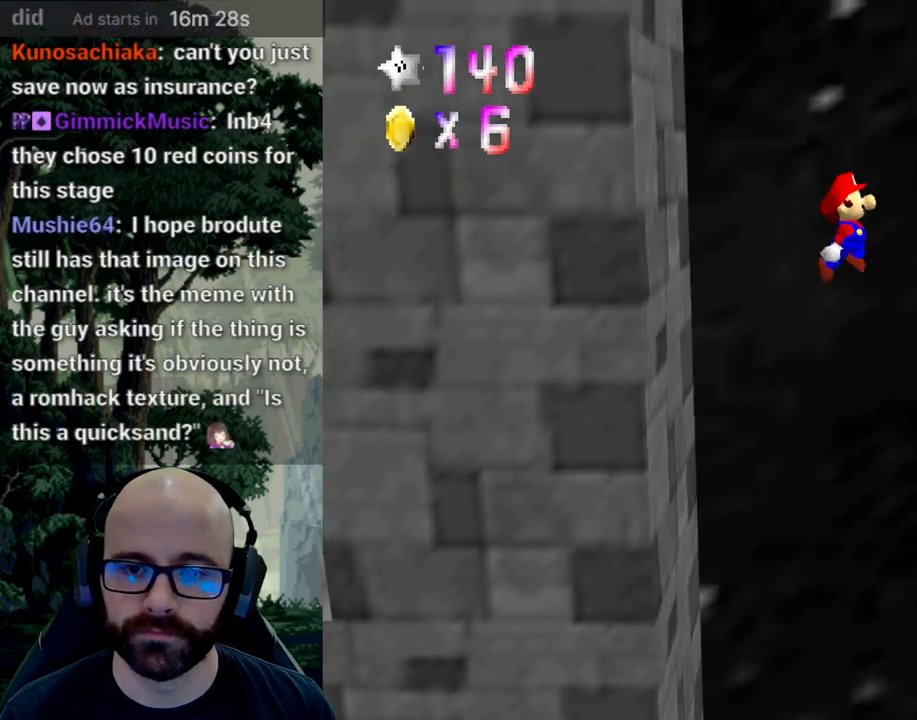
{"dt_ms": 500, "buttons": [], "left_stick": "left", "right_stick": "center", "events": [[217, "left_stick", "center"], [267, "A", "down"], [267, "left_stick", "left"], [267, "right_stick", "down"], [400, "X", "down"], [433, "A", "up"], [433, "right_stick", "center"], [467, "X", "up"]]}
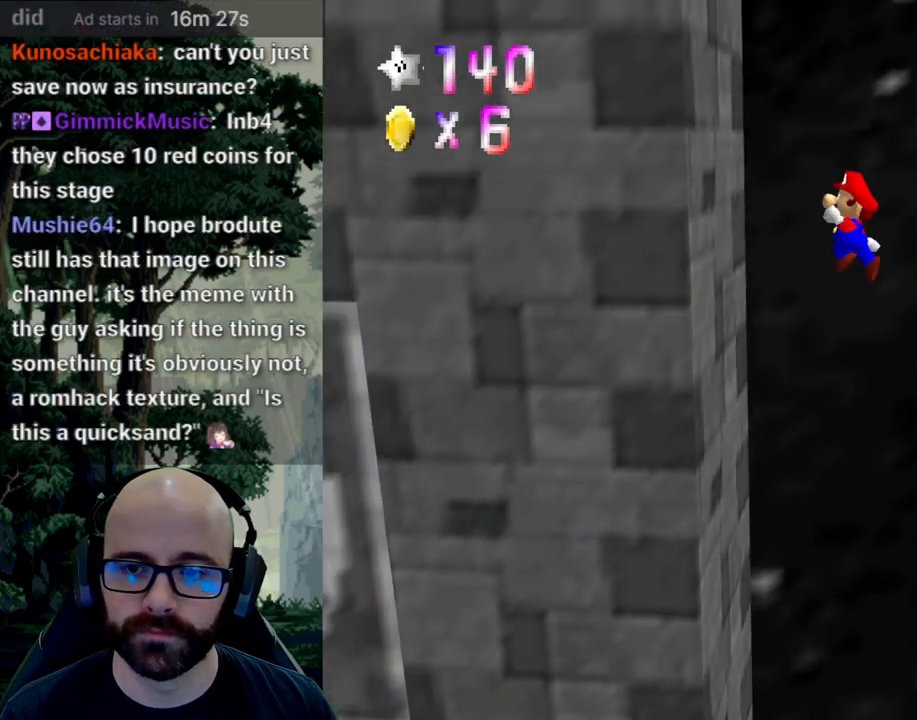
{"dt_ms": 500, "buttons": [], "left_stick": "right", "right_stick": "center", "events": [[250, "left_stick", "right"], [267, "A", "down"], [367, "right_stick", "down"], [417, "A", "up"], [417, "right_stick", "center"]]}
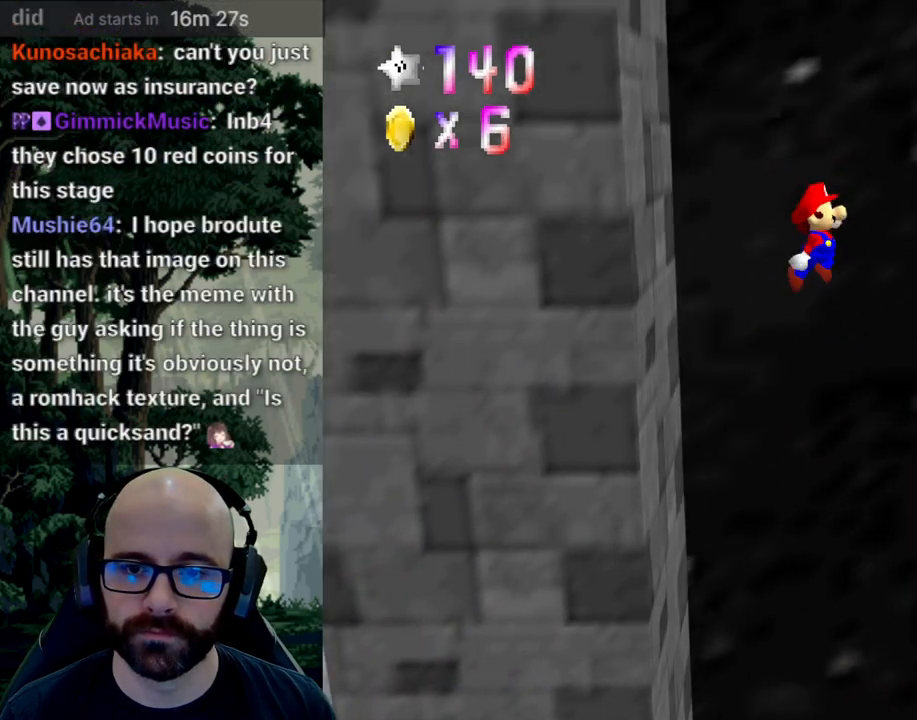
{"dt_ms": 500, "buttons": [], "left_stick": "left", "right_stick": "center", "events": [[233, "left_stick", "center"], [300, "A", "down"], [300, "left_stick", "left"], [300, "right_stick", "down"], [383, "A", "up"], [383, "right_stick", "center"]]}
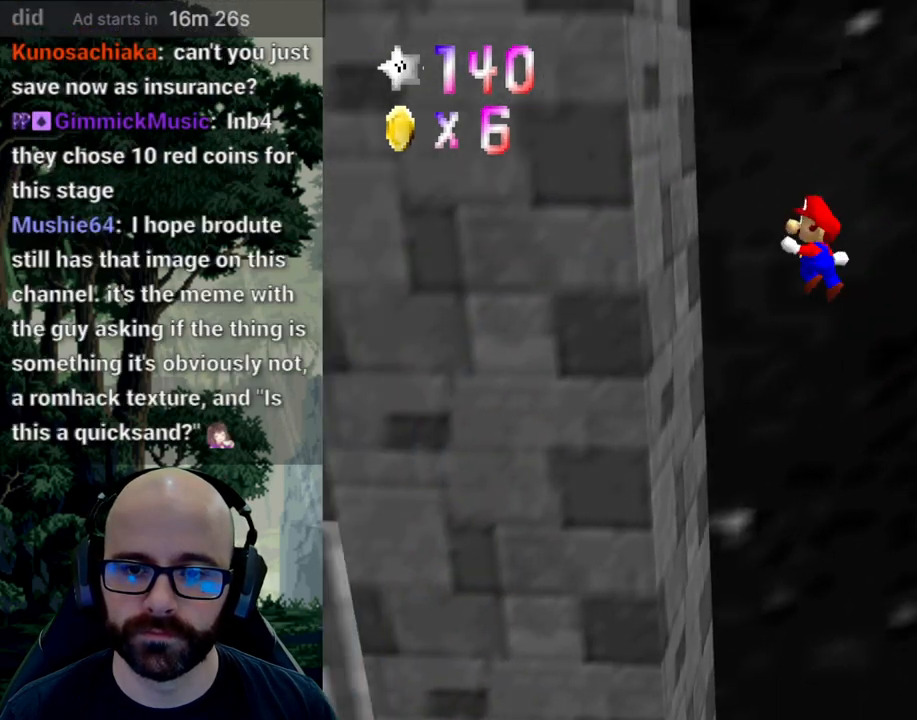
{"dt_ms": 500, "buttons": [], "left_stick": "right", "right_stick": "center", "events": [[300, "left_stick", "right"], [317, "A", "down"], [367, "right_stick", "down"], [500, "A", "up"], [500, "right_stick", "center"]]}
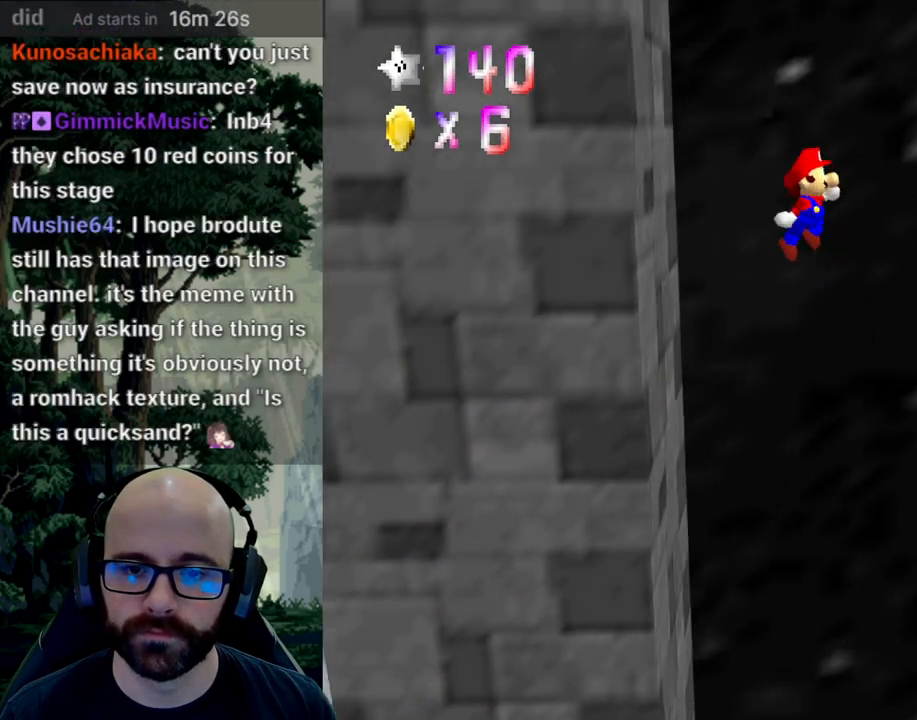
{"dt_ms": 500, "buttons": [], "left_stick": "left", "right_stick": "center", "events": [[267, "left_stick", "center"], [333, "A", "down"], [333, "left_stick", "left"], [333, "right_stick", "down"], [467, "A", "up"], [467, "right_stick", "center"]]}
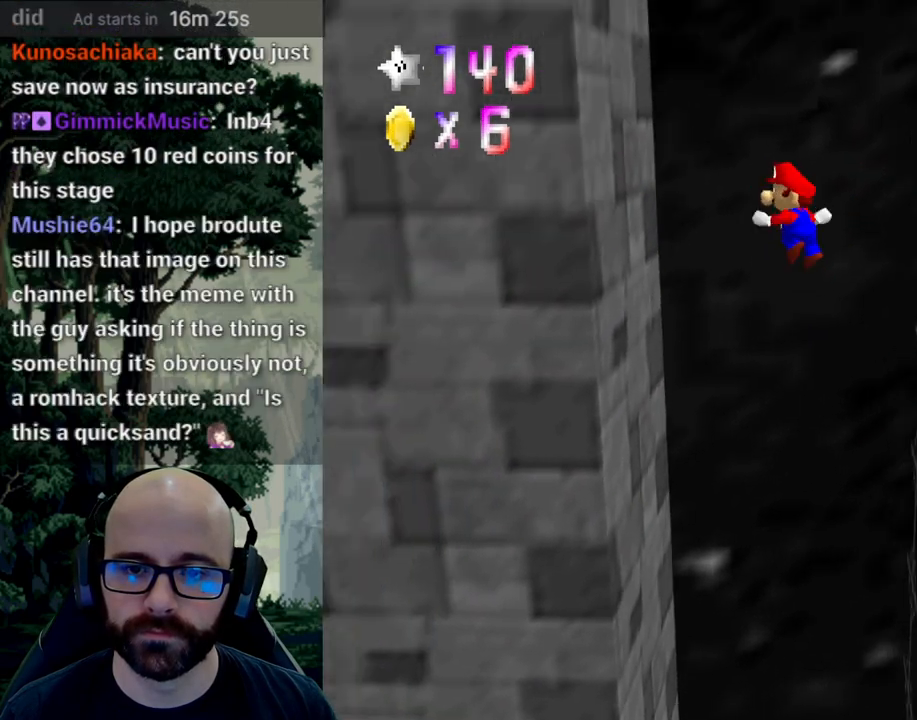
{"dt_ms": 500, "buttons": [], "left_stick": "right", "right_stick": "center", "events": [[283, "left_stick", "center"], [400, "A", "down"], [400, "left_stick", "right"], [400, "right_stick", "down"], [500, "A", "up"], [500, "right_stick", "center"]]}
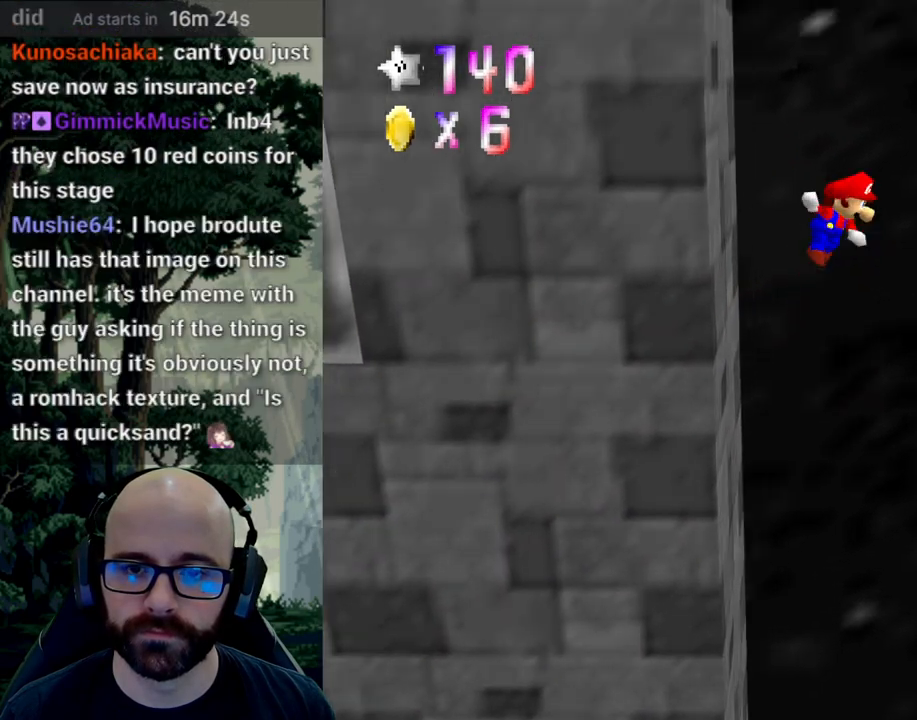
{"dt_ms": 500, "buttons": ["A"], "left_stick": "left", "right_stick": "down", "events": [[400, "A", "down"], [400, "right_stick", "down"], [417, "left_stick", "left"]]}
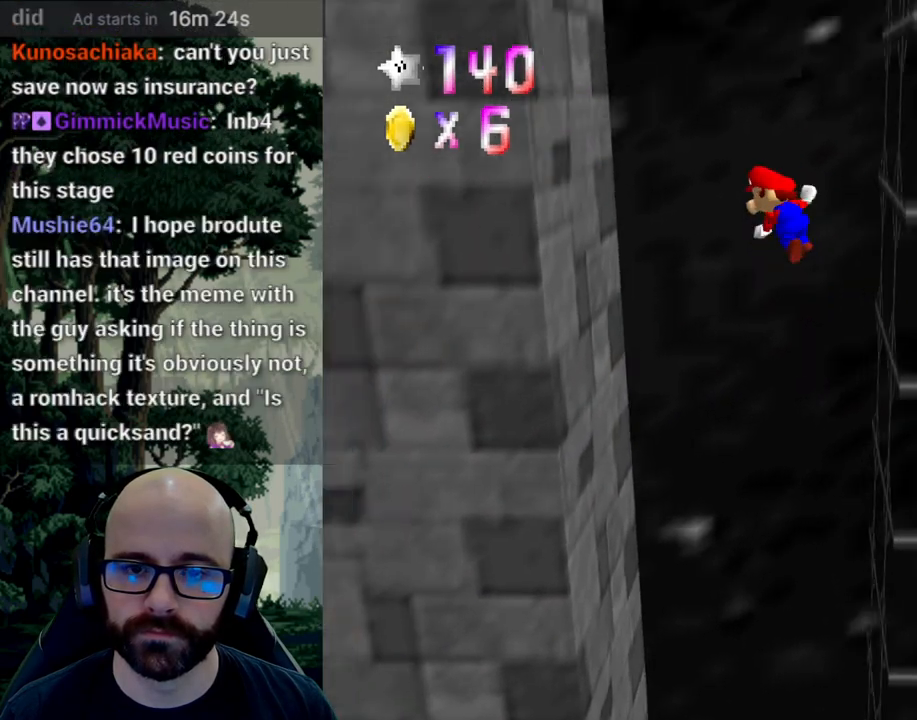
{"dt_ms": 500, "buttons": ["A"], "left_stick": "right", "right_stick": "center", "events": [[33, "A", "up"], [33, "right_stick", "center"], [133, "X", "down"], [233, "X", "up"], [383, "left_stick", "center"], [450, "A", "down"], [467, "left_stick", "right"]]}
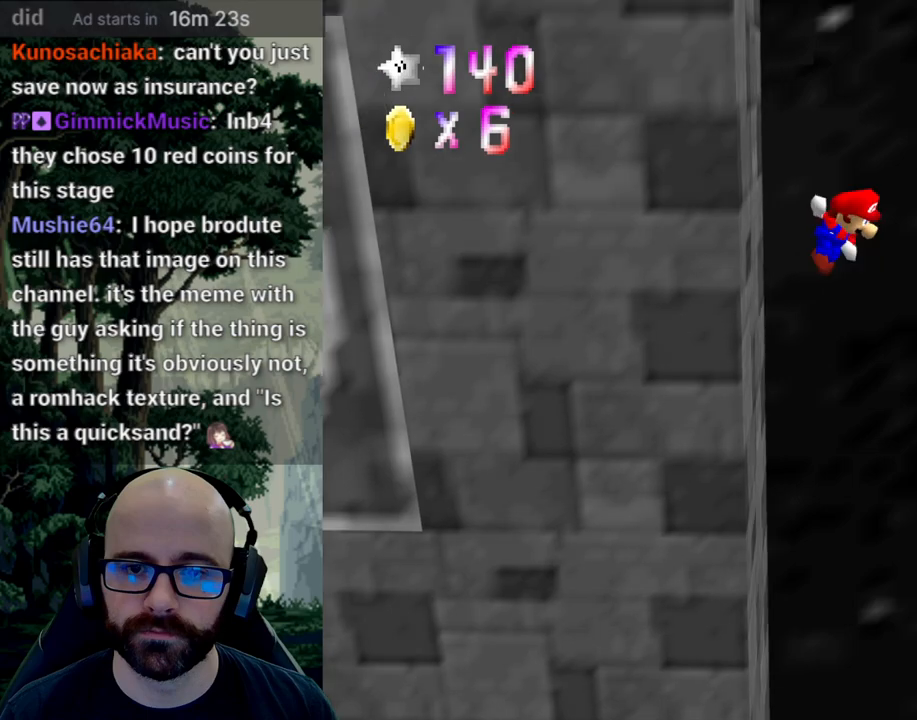
{"dt_ms": 500, "buttons": ["A"], "left_stick": "left", "right_stick": "down", "events": [[50, "A", "up"], [417, "left_stick", "center"], [450, "A", "down"], [450, "right_stick", "down"], [500, "left_stick", "left"]]}
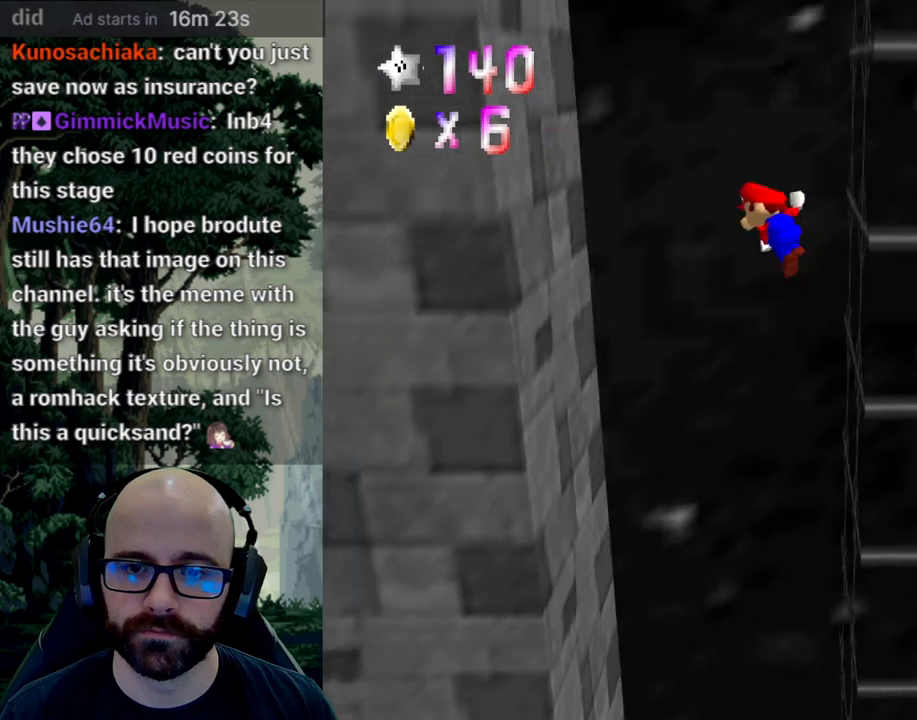
{"dt_ms": 500, "buttons": ["A"], "left_stick": "right", "right_stick": "center", "events": [[50, "right_stick", "center"], [67, "A", "up"], [383, "left_stick", "center"], [483, "A", "down"], [500, "left_stick", "right"]]}
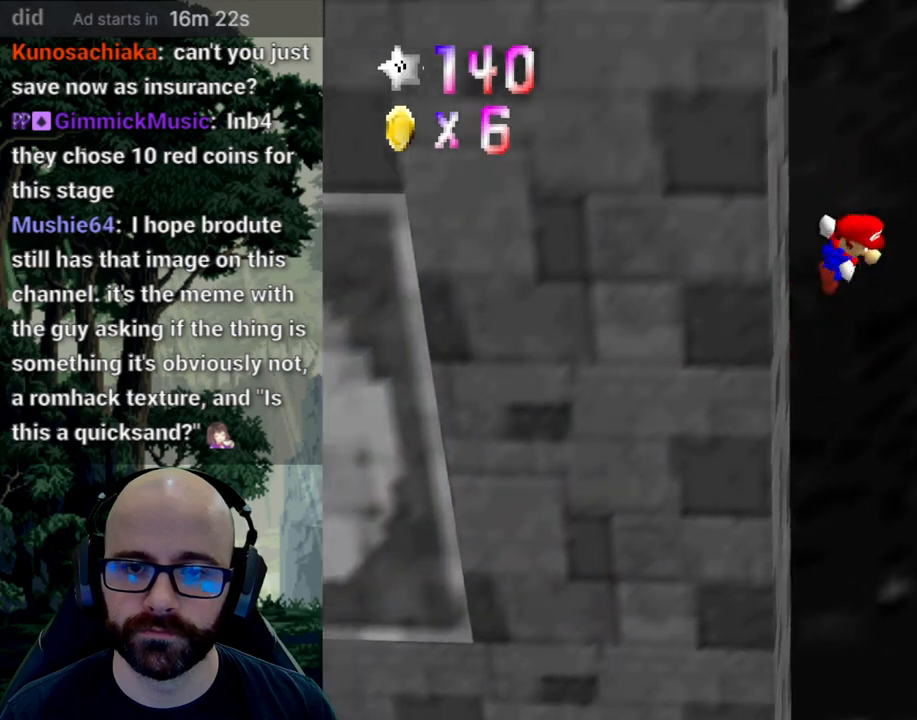
{"dt_ms": 500, "buttons": ["A"], "left_stick": "center", "right_stick": "down"}
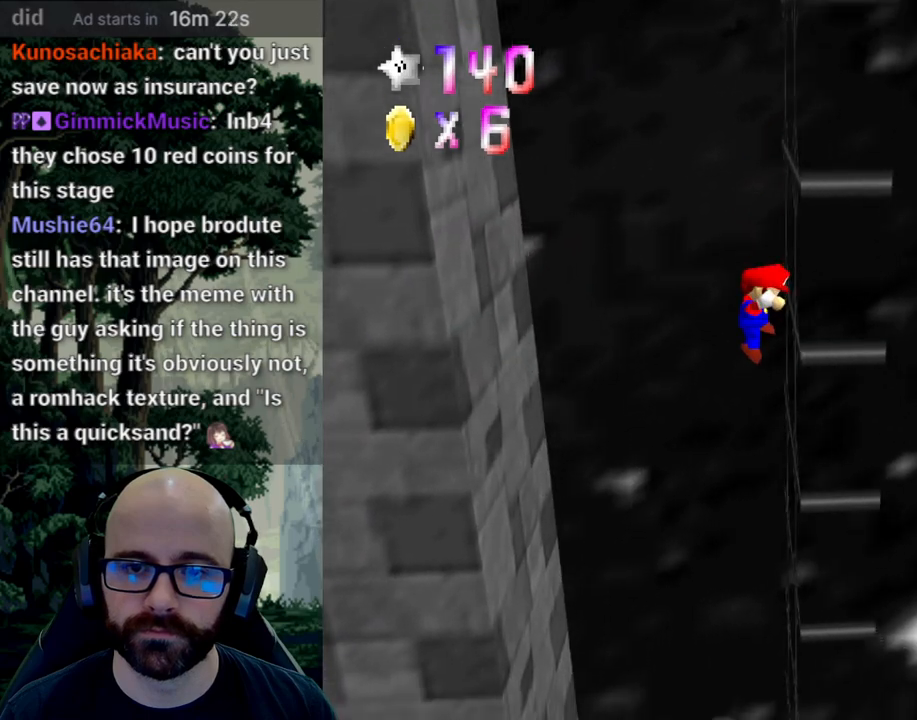
{"dt_ms": 1000, "buttons": [], "left_stick": "right", "right_stick": "center"}